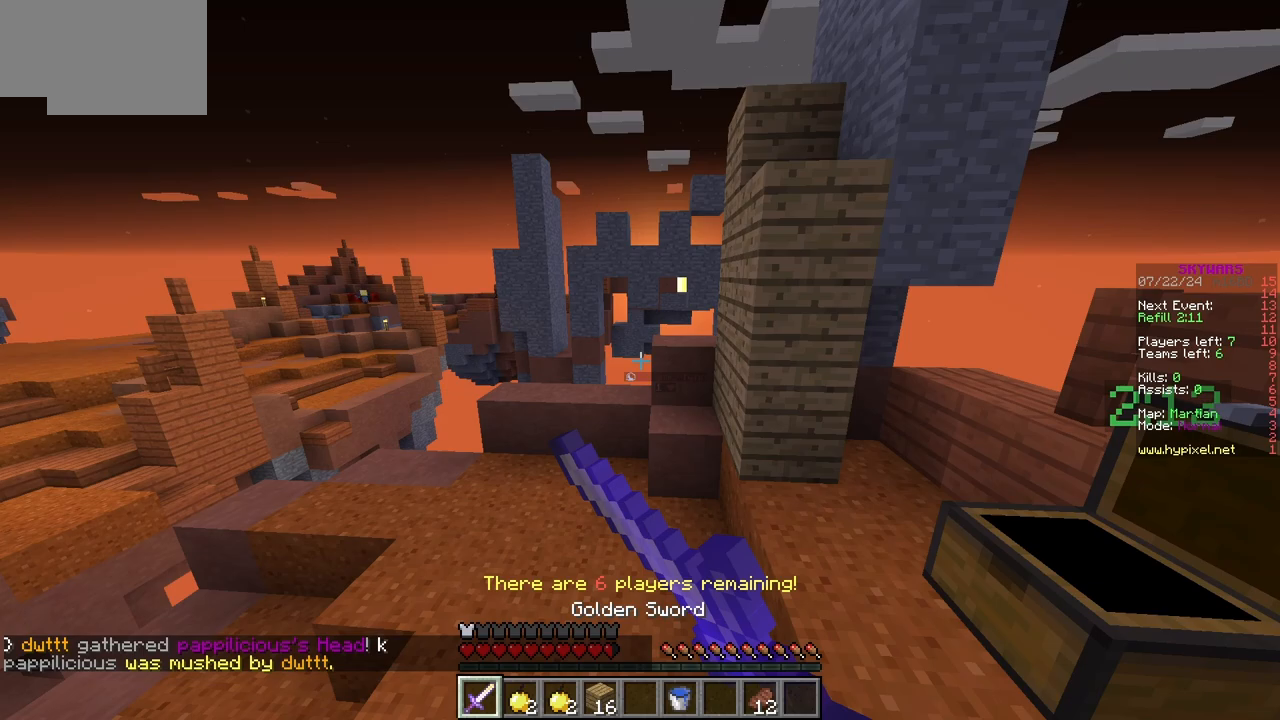
Gameplay with keyboard and mouse; each line is a JSON object with the keys and mouse buttons held at the frame after it. "events" lists presses ("down") and releases ("up") of "a", "d", "s", "w", "mouse_left" and "mouse_right" between this image and that frame as [ms after this image, input, new state], when the widget could be followed in between. "mouse_left", "mouse_right" = the "left", "right" buttons of the "mouse" list. No other keys are recorded. Fast repeated clicks can show as one long hold. Mouse movement is not recorded.
{"keys": ["w"], "mouse": []}
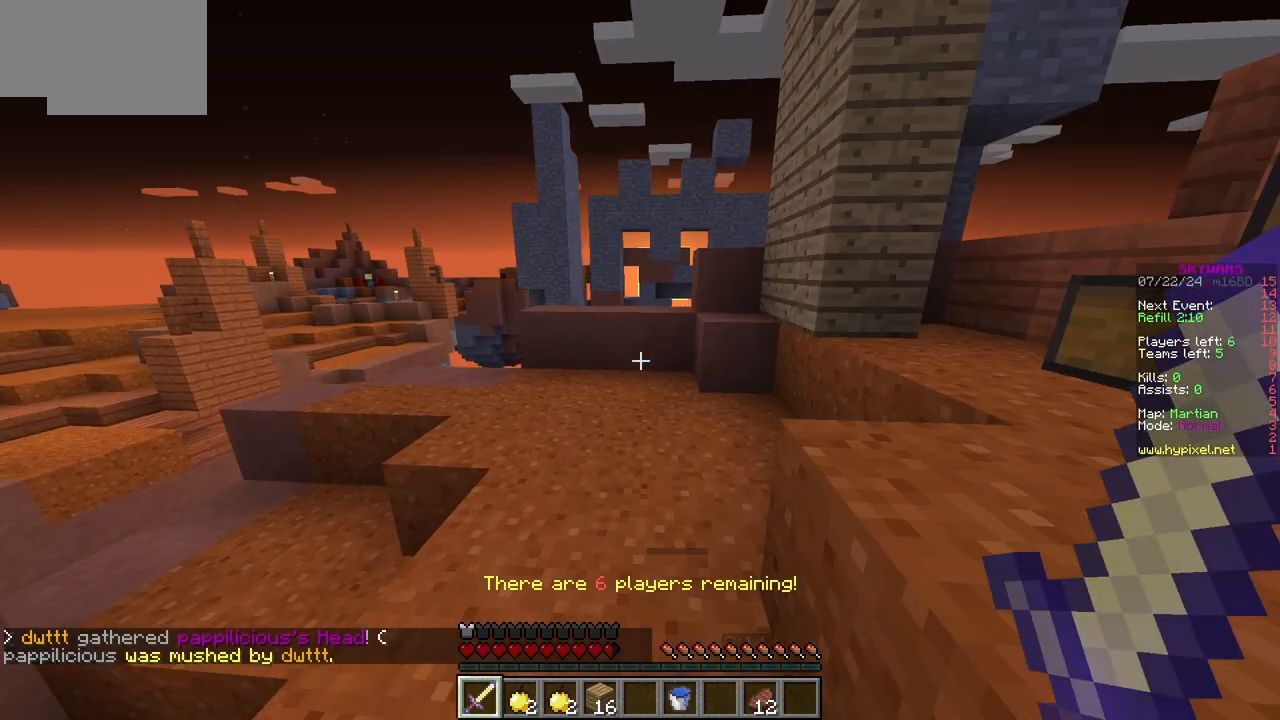
{"keys": ["w"], "mouse": [], "events": []}
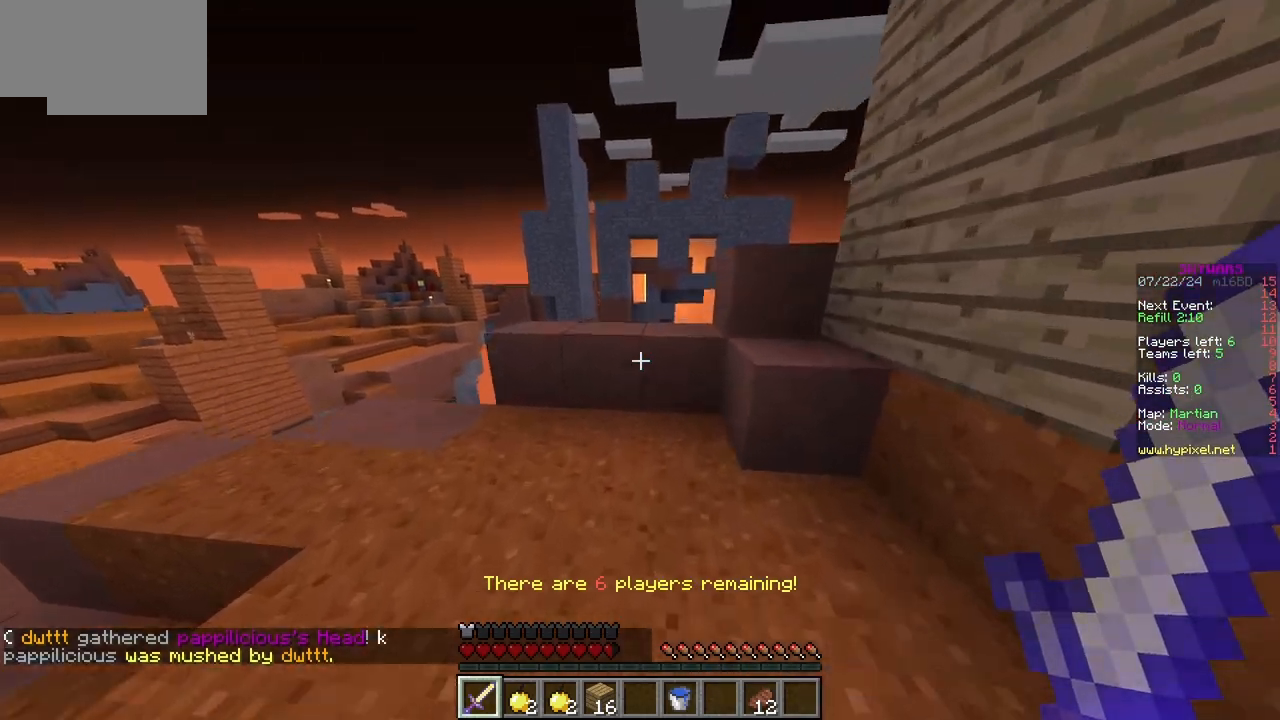
{"keys": ["w"], "mouse": [], "events": []}
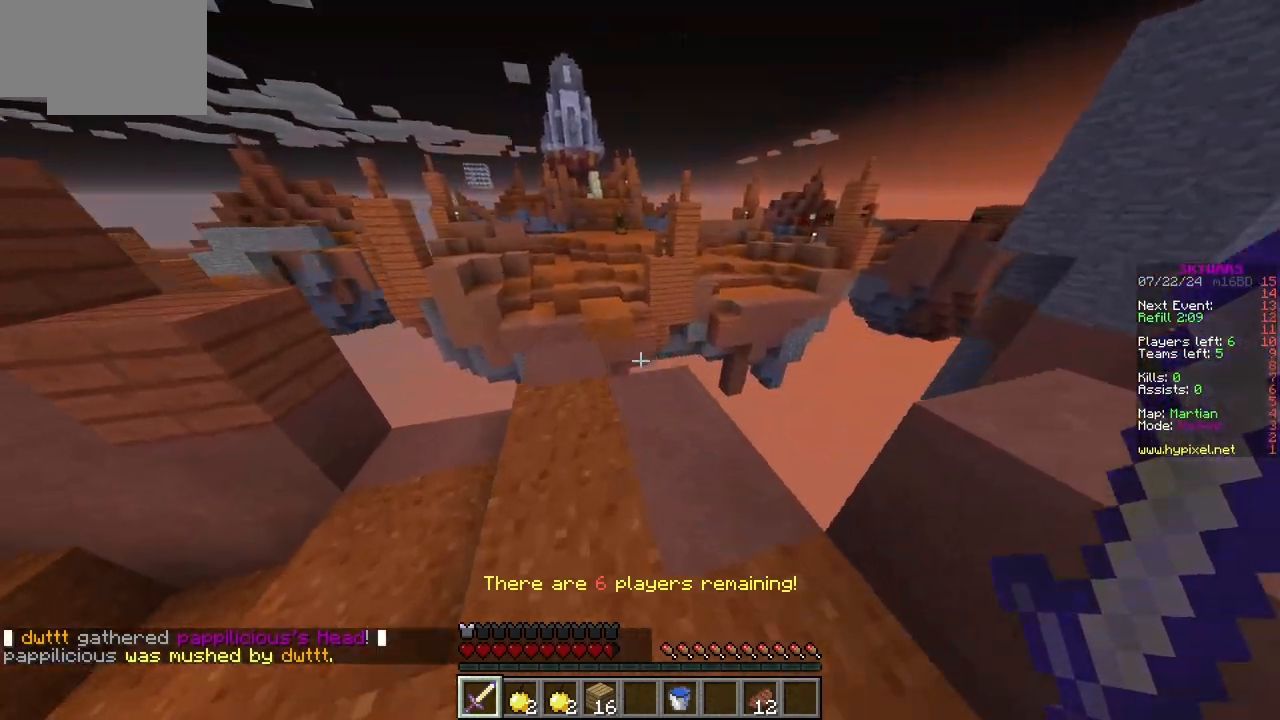
{"keys": [], "mouse": [], "events": [[383, "w", "up"]]}
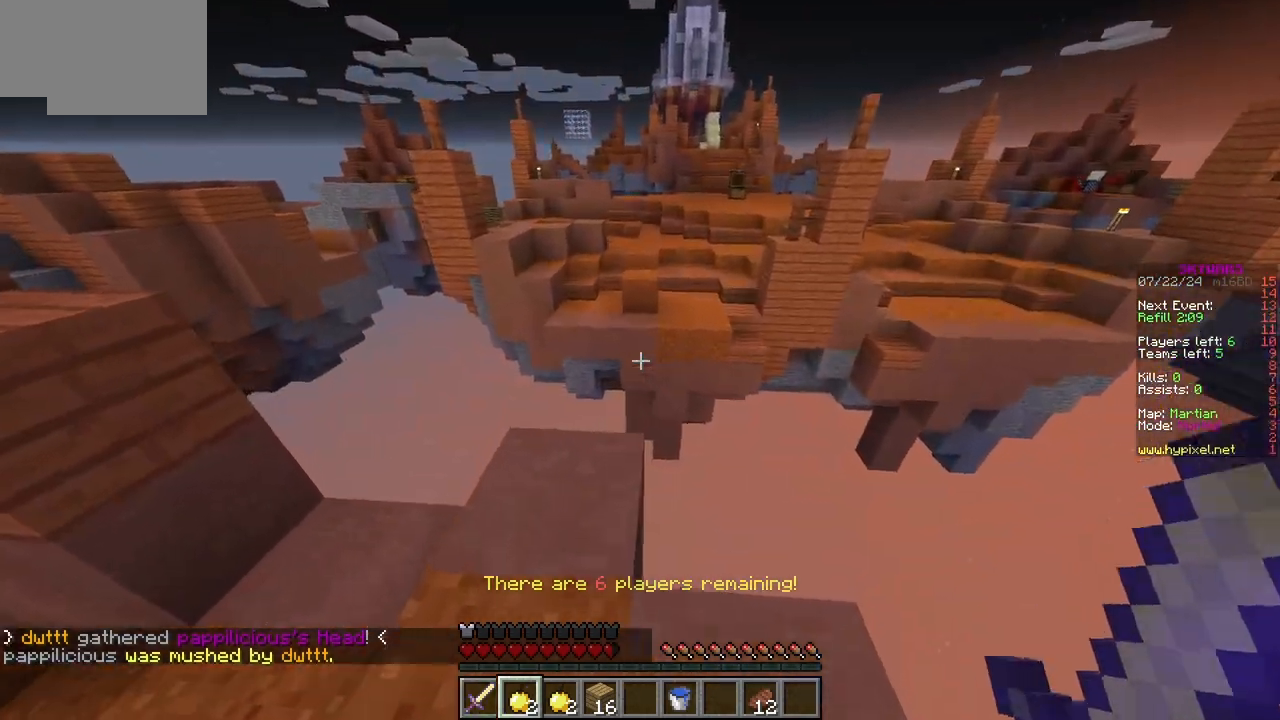
{"keys": ["w"], "mouse": []}
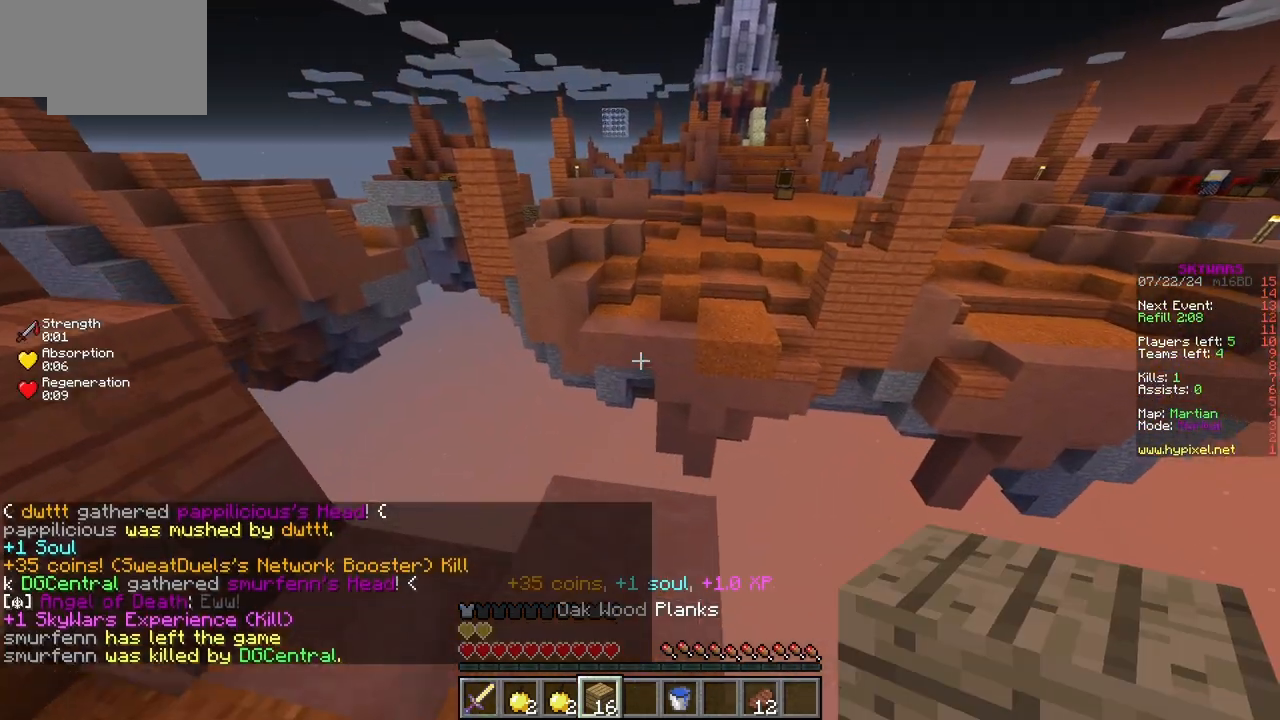
{"keys": ["d"], "mouse": [], "events": [[217, "w", "up"], [267, "w", "down"], [333, "d", "down"], [433, "w", "up"]]}
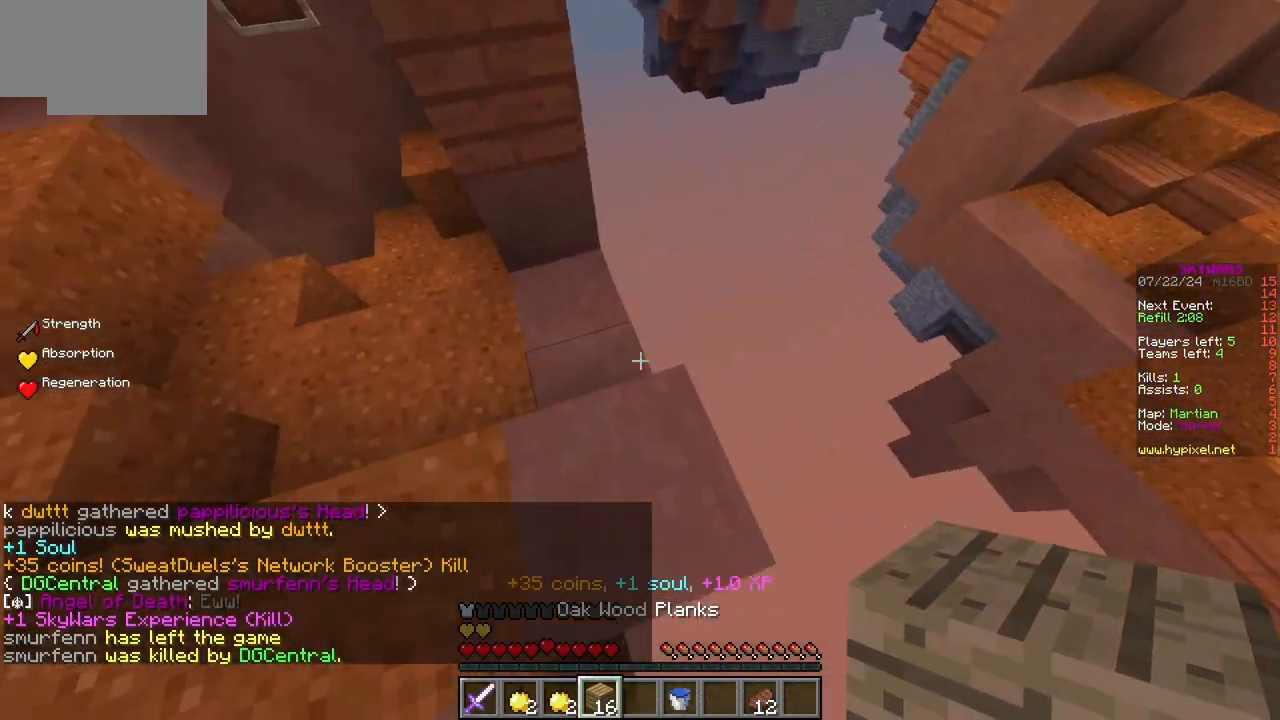
{"keys": ["d", "s"], "mouse": []}
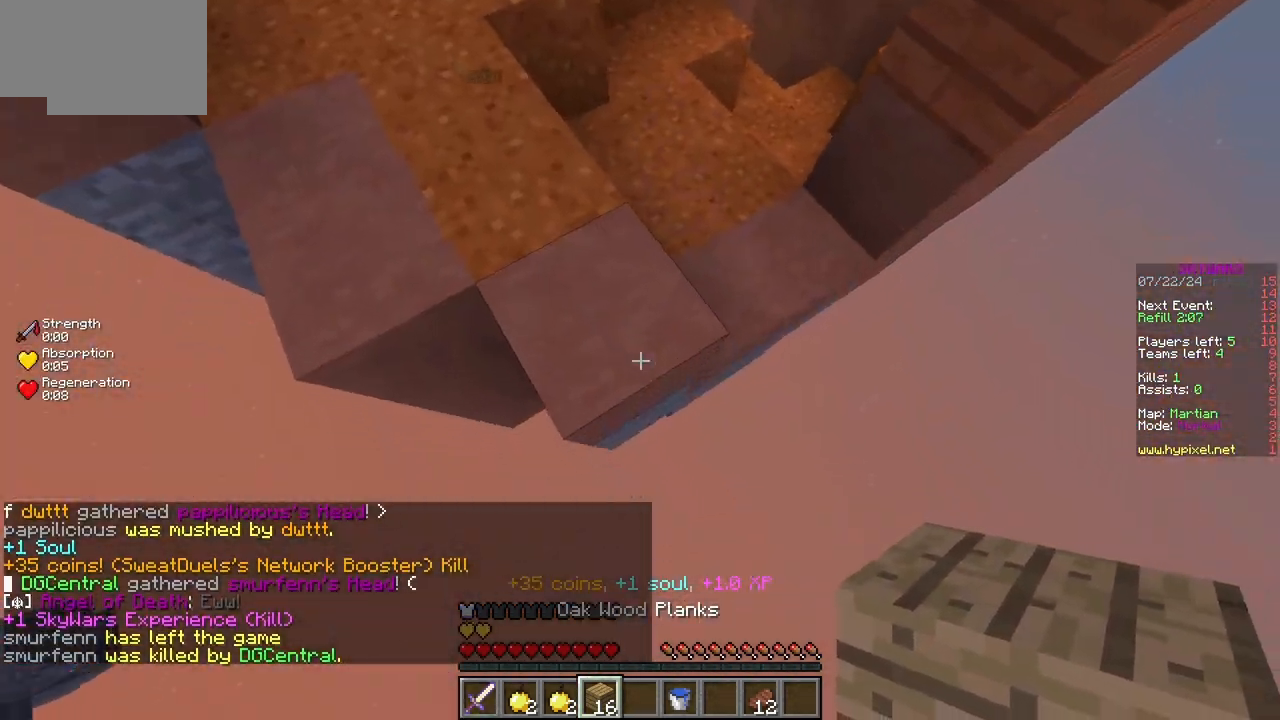
{"keys": ["d", "s"], "mouse": ["right"], "events": [[183, "mouse_right", "down"], [350, "mouse_right", "up"], [467, "mouse_right", "down"]]}
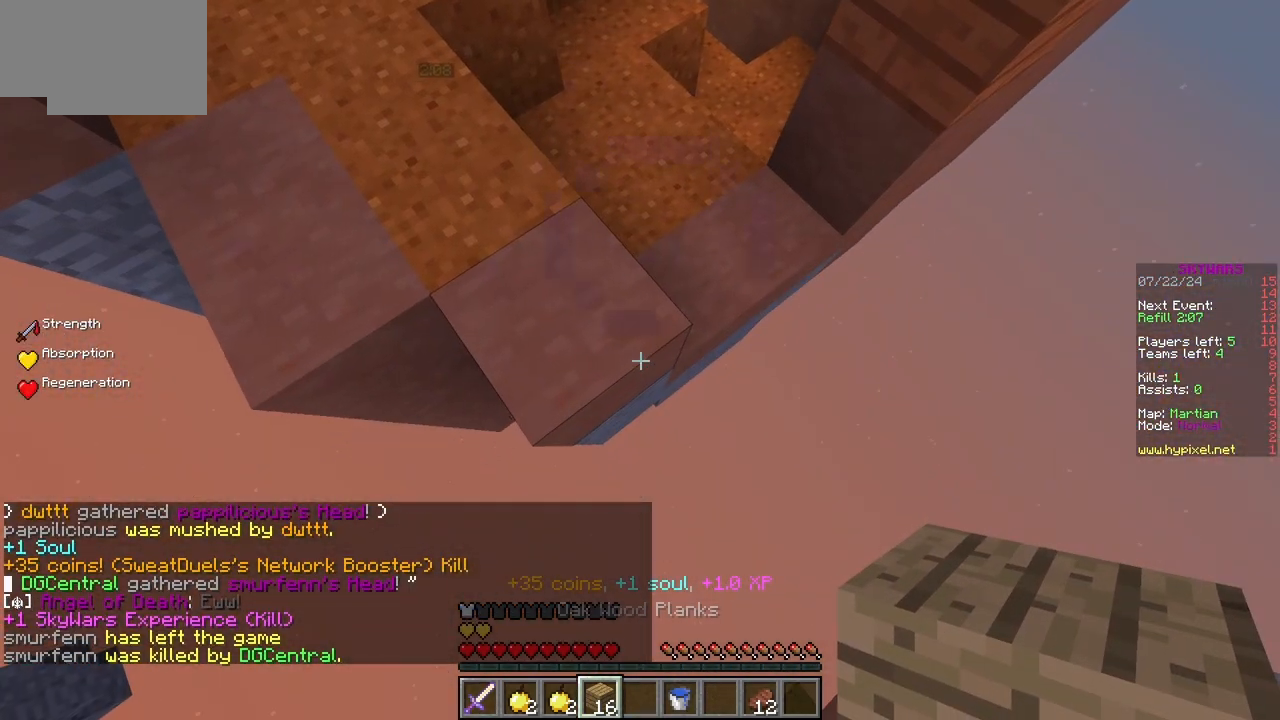
{"keys": ["d", "s"], "mouse": [], "events": [[133, "mouse_right", "up"], [183, "mouse_right", "down"], [350, "mouse_right", "up"]]}
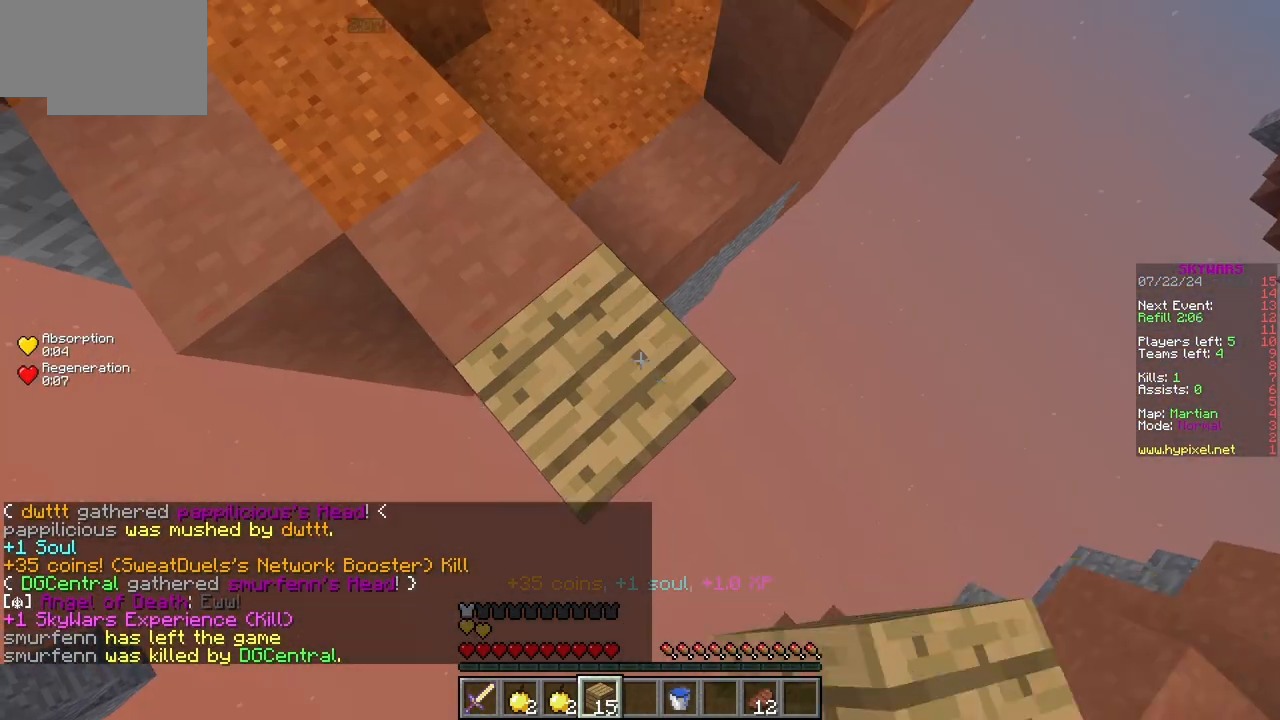
{"keys": ["d", "s"], "mouse": [], "events": [[317, "mouse_right", "down"], [483, "mouse_right", "up"]]}
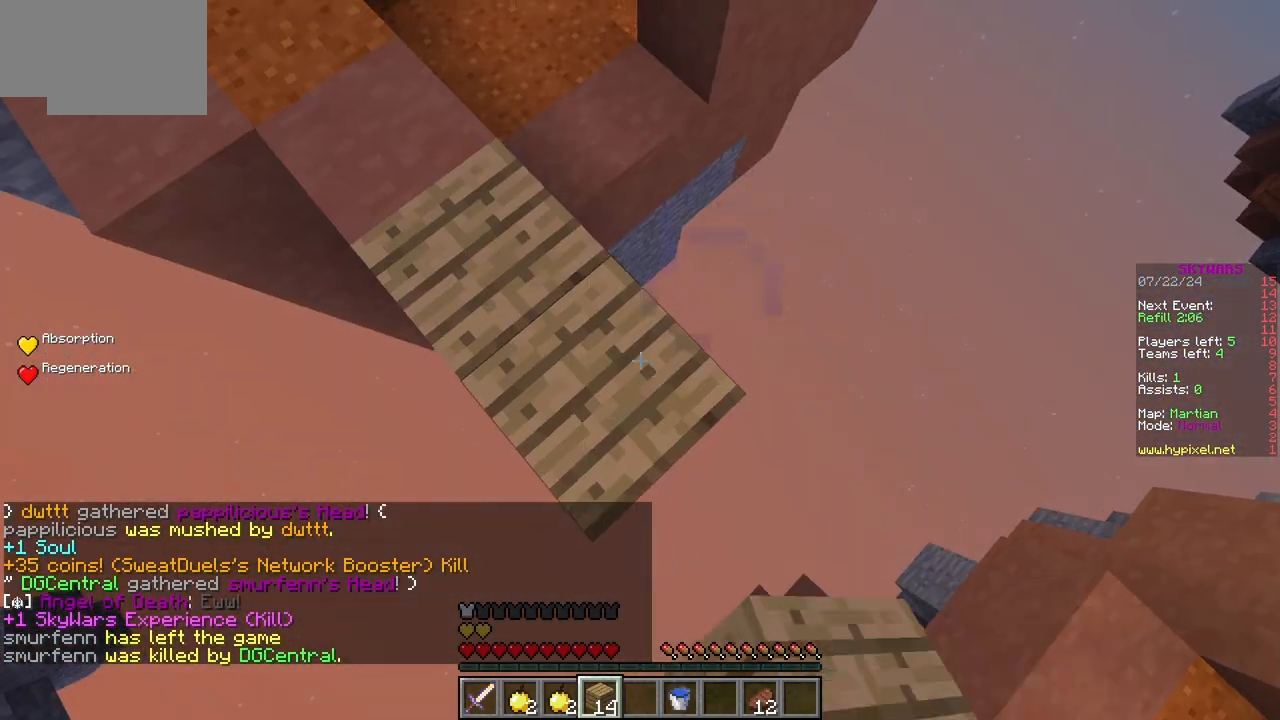
{"keys": ["d", "s"], "mouse": [], "events": [[317, "mouse_right", "down"], [483, "mouse_right", "up"]]}
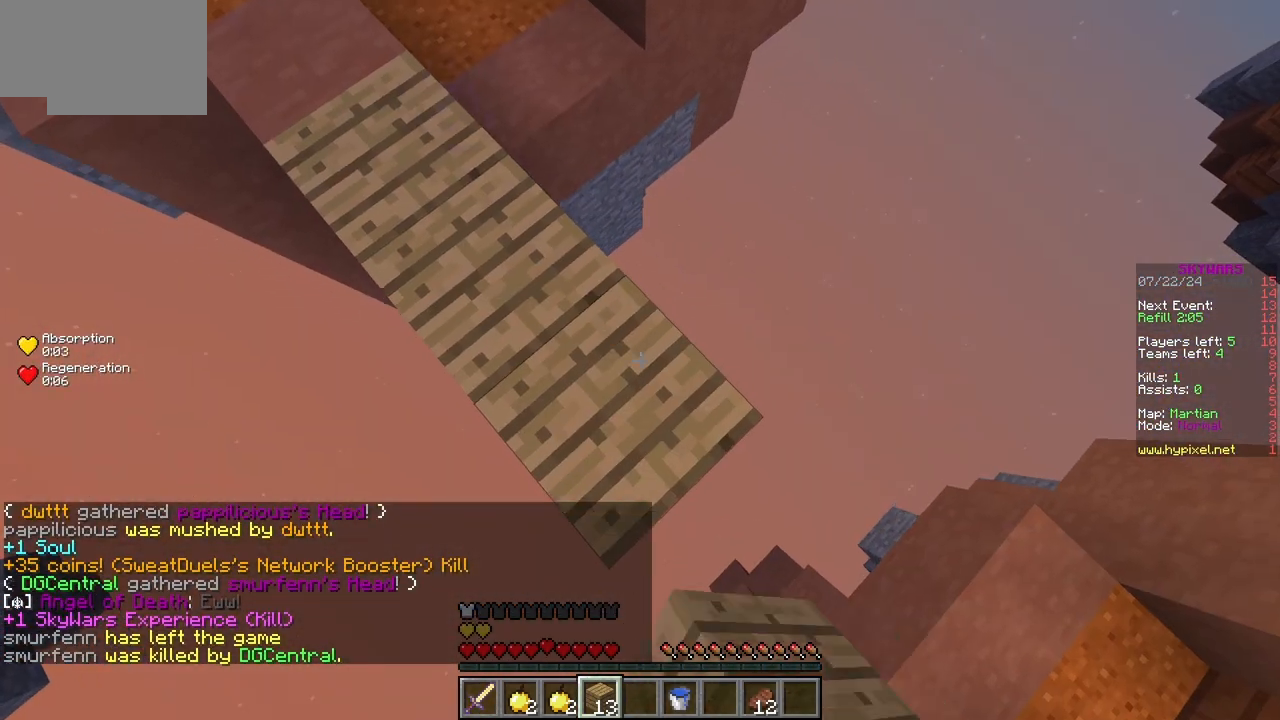
{"keys": ["d", "s"], "mouse": [], "events": [[333, "mouse_right", "down"], [500, "mouse_right", "up"]]}
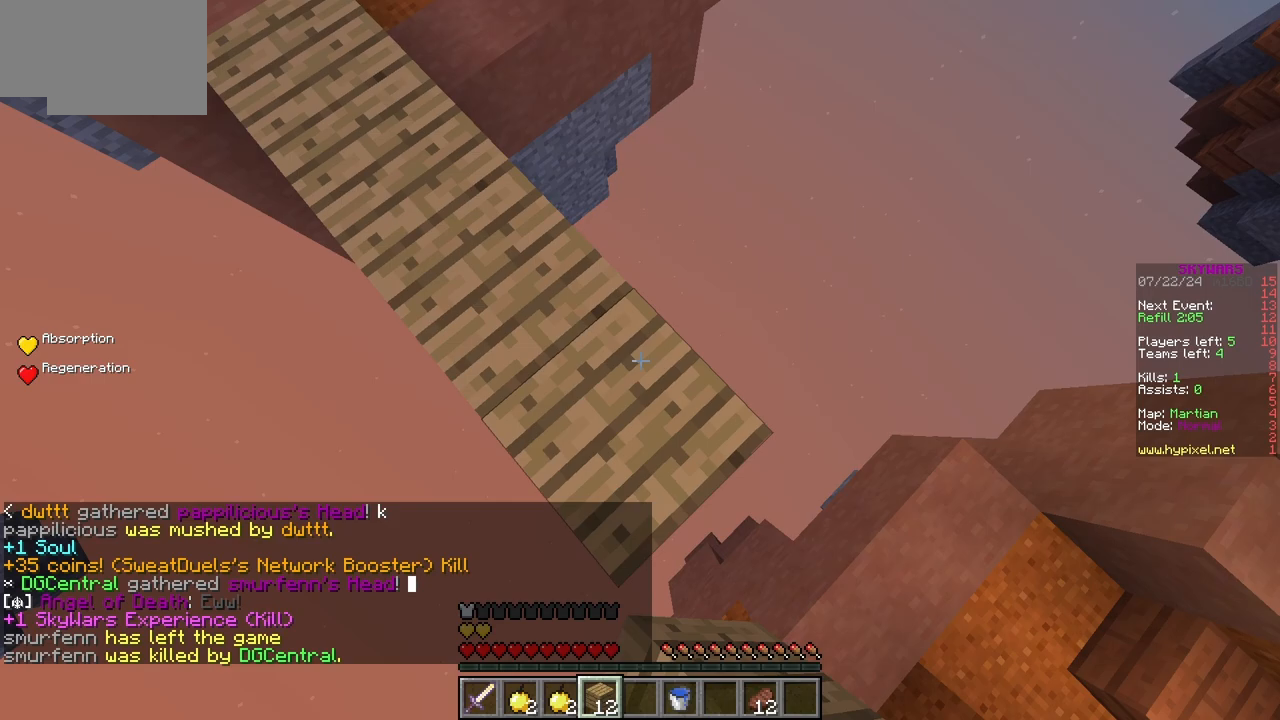
{"keys": ["d", "s"], "mouse": ["right"], "events": [[350, "mouse_right", "down"]]}
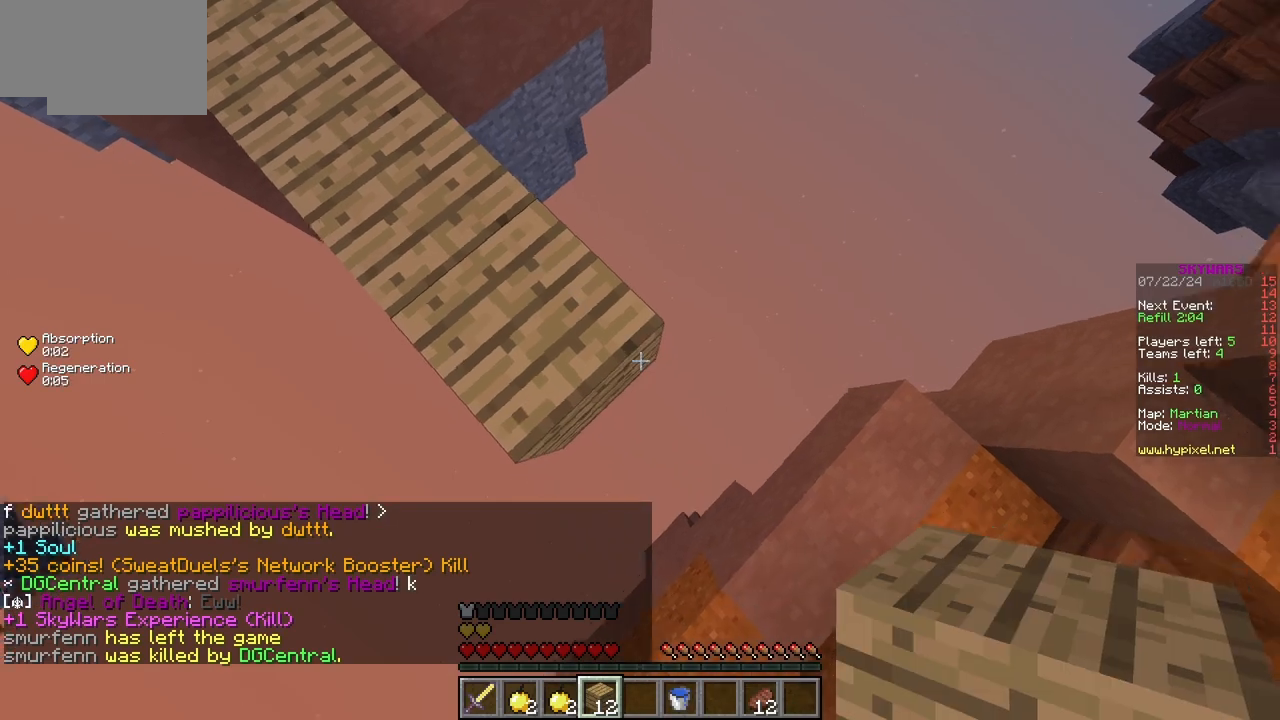
{"keys": ["s"], "mouse": [], "events": [[17, "a", "down"], [17, "d", "up"], [17, "mouse_right", "up"], [83, "s", "up"], [200, "s", "down"], [367, "a", "up"]]}
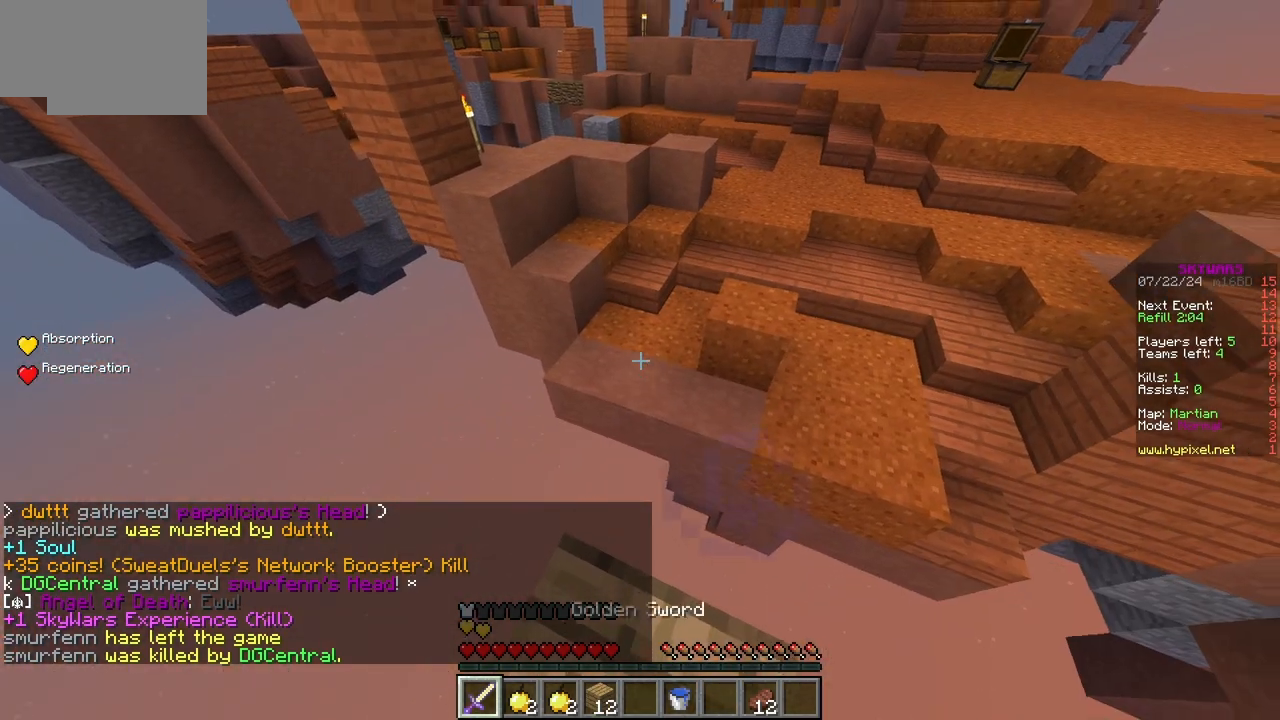
{"keys": ["s"], "mouse": [], "events": []}
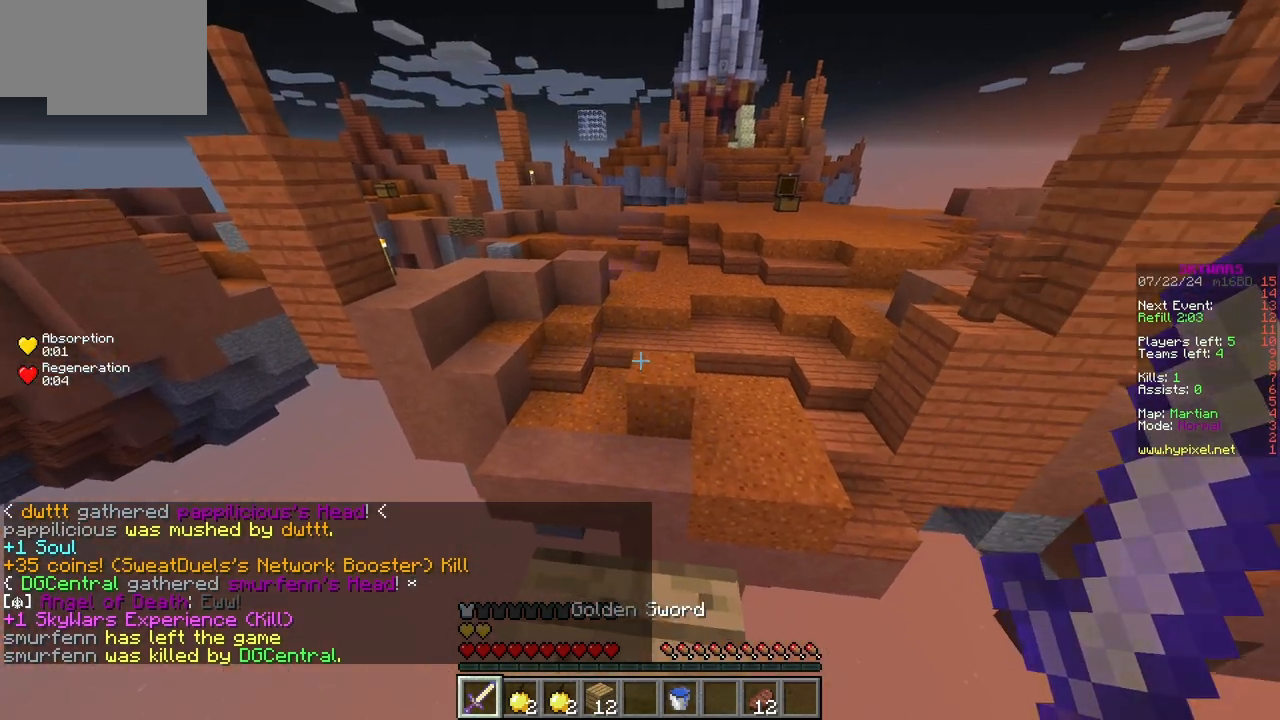
{"keys": ["w"], "mouse": [], "events": [[33, "s", "up"], [150, "w", "down"]]}